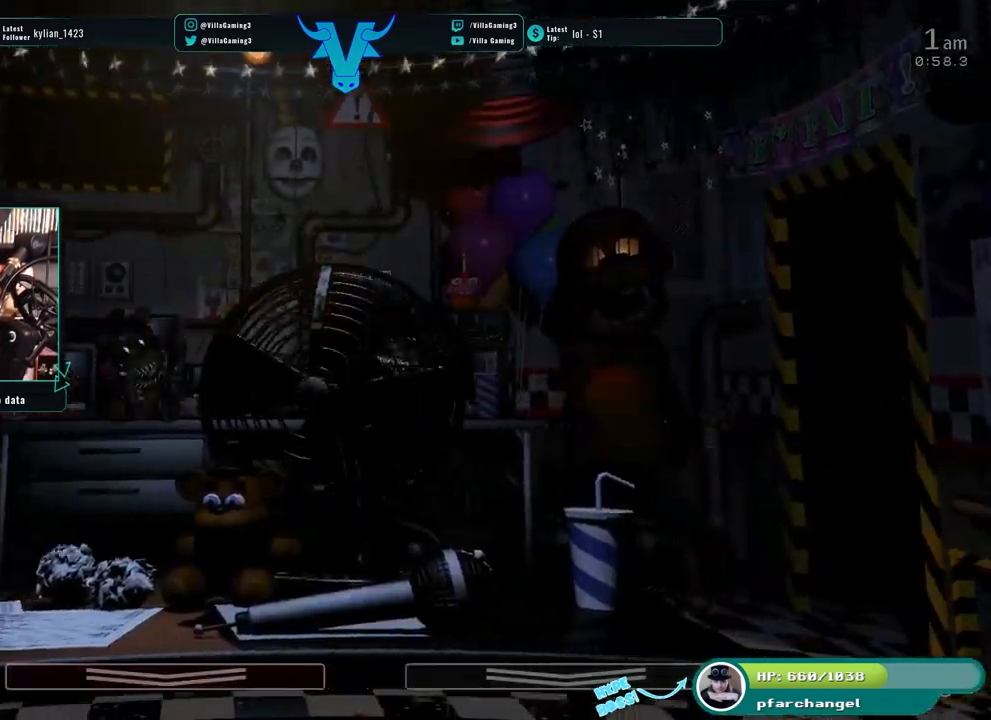
Gameplay with keyboard; each line is a JSON object with the keys held at the frame after it. "events" lists presses ("down") and releases ("up") of "1", "2", "3", "4", "5", "6", "a", "c", "d", "f", "l", "o", "return", "s", "space", "w", "x" and "z" between this image and that frame as [ms after this image, input, new state], when the widget could be followed in between. No other keys are recorded. Mouse input is not recorded.
{"keys": ["c", "z"], "events": [[133, "z", "down"], [367, "c", "down"]]}
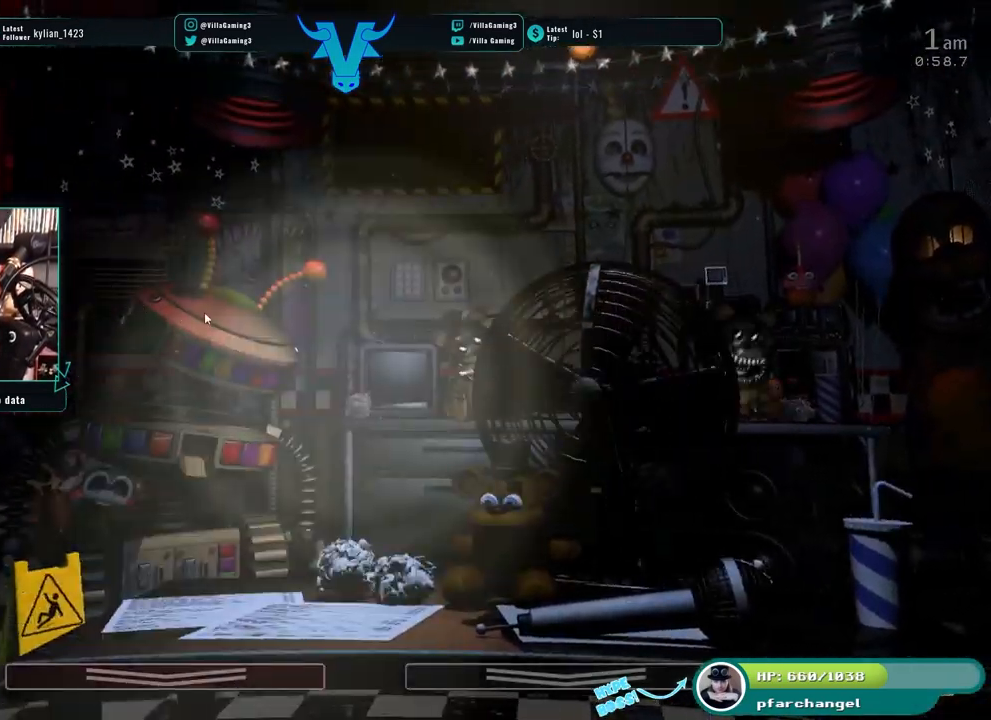
{"keys": ["c", "z"], "events": []}
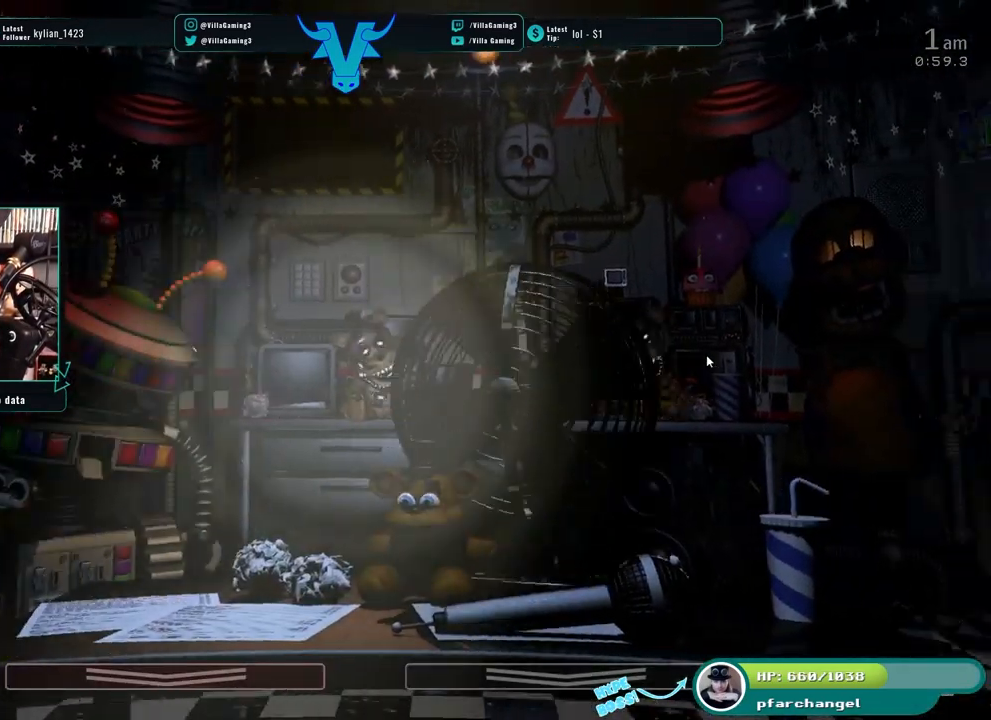
{"keys": ["c", "z"], "events": [[250, "c", "up"], [300, "c", "down"]]}
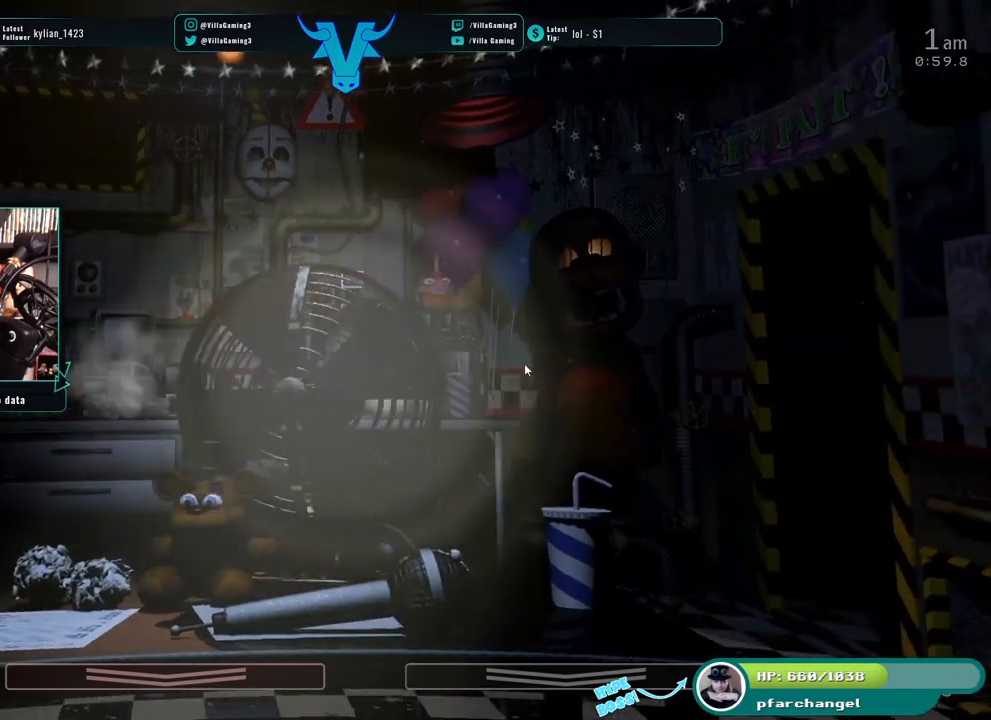
{"keys": ["c", "z"]}
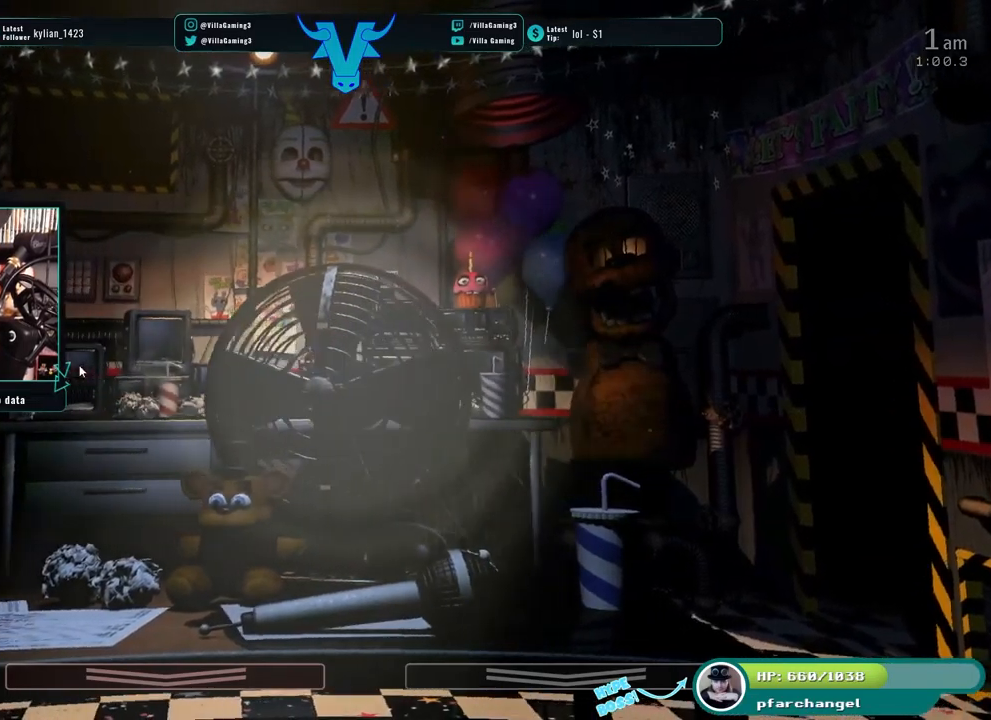
{"keys": ["c", "z"], "events": [[167, "c", "up"], [284, "c", "down"], [434, "c", "up"], [500, "c", "down"]]}
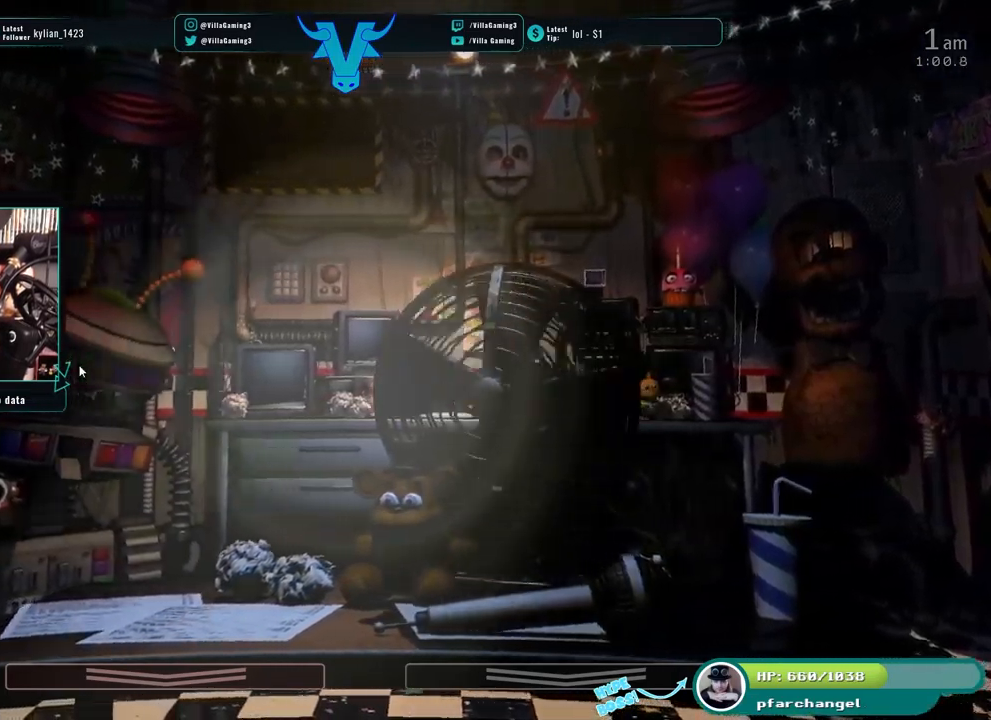
{"keys": ["a"], "events": [[100, "z", "up"], [150, "c", "up"], [384, "a", "down"]]}
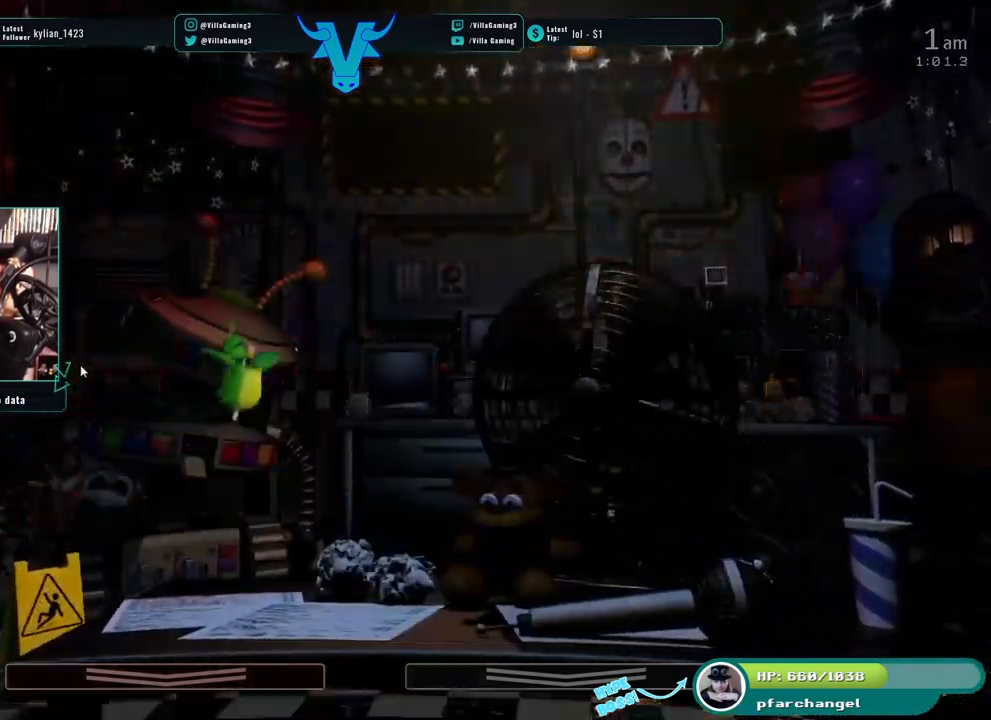
{"keys": [], "events": [[17, "a", "up"]]}
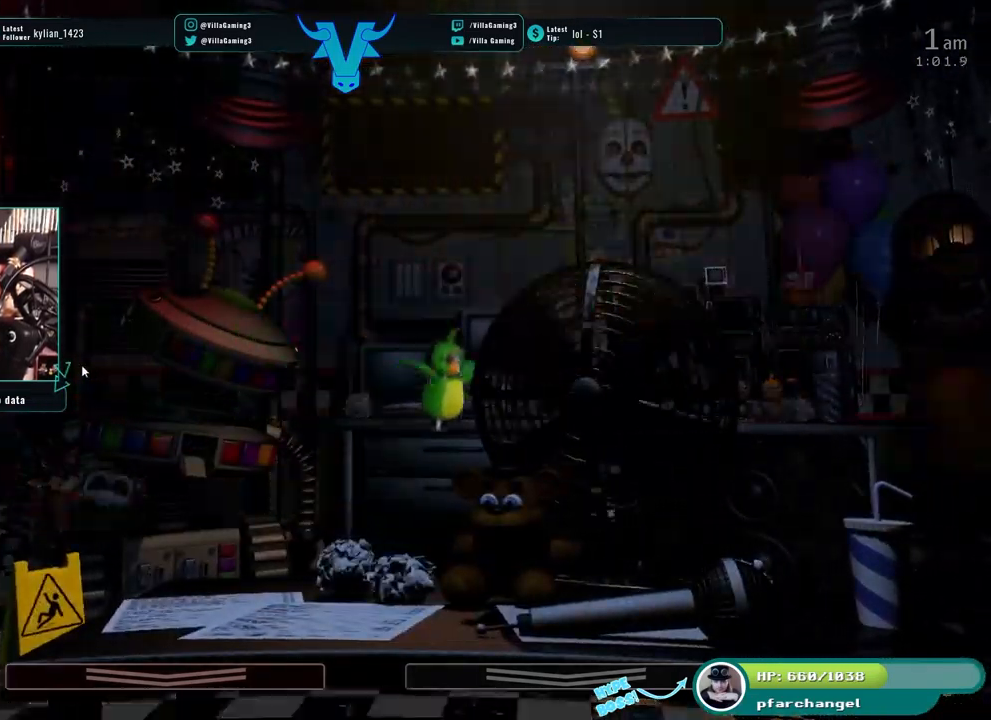
{"keys": [], "events": []}
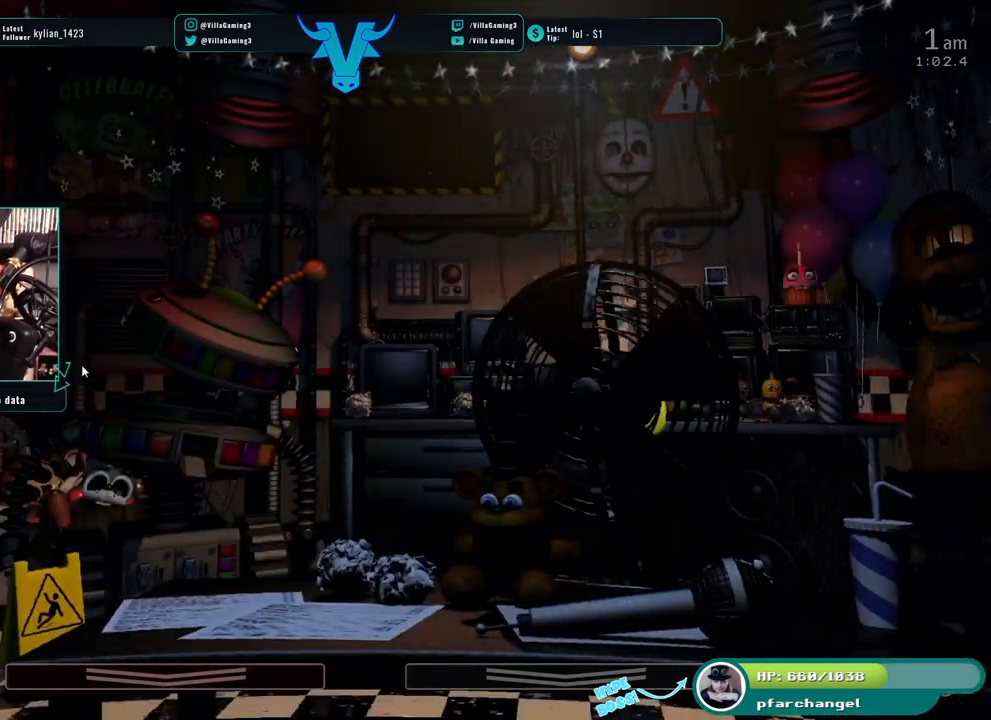
{"keys": ["s"], "events": [[484, "s", "down"]]}
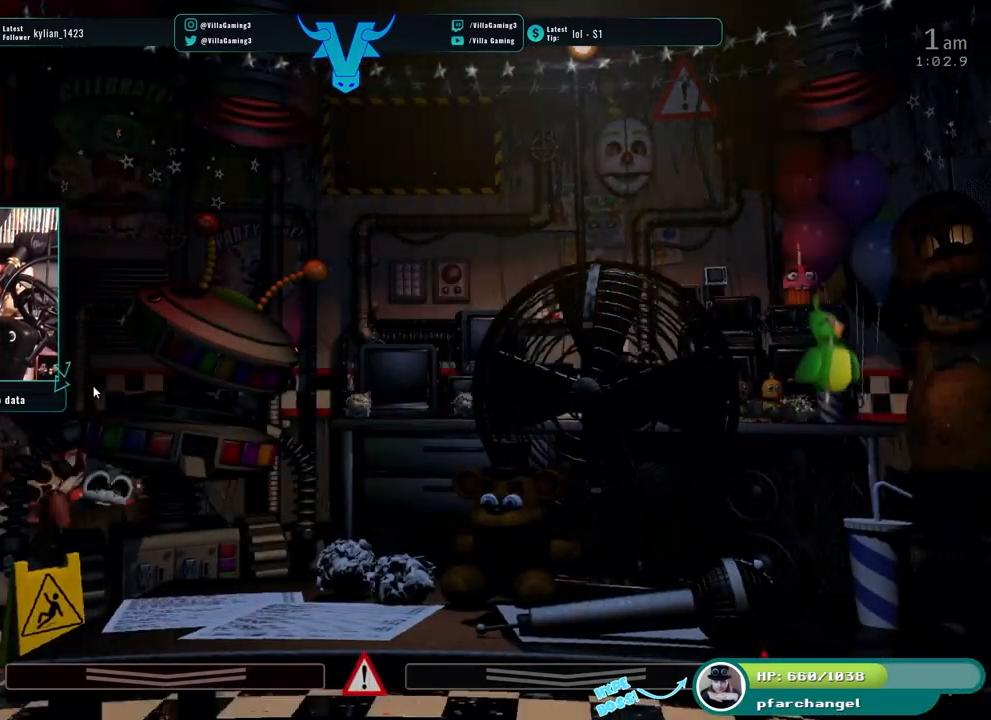
{"keys": [], "events": [[100, "s", "up"]]}
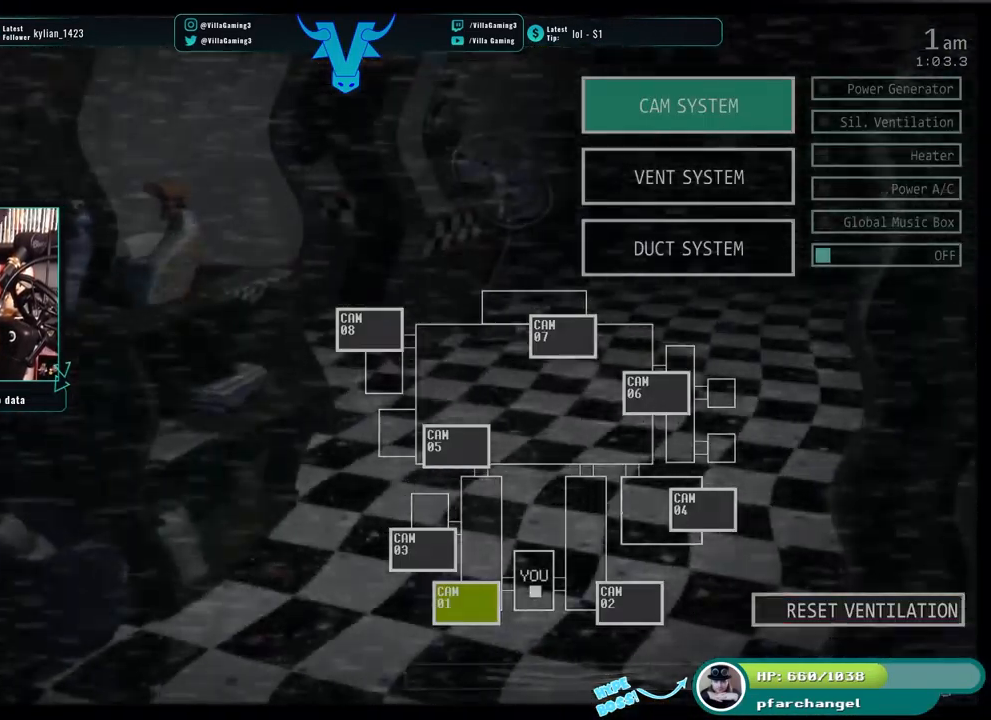
{"keys": [], "events": []}
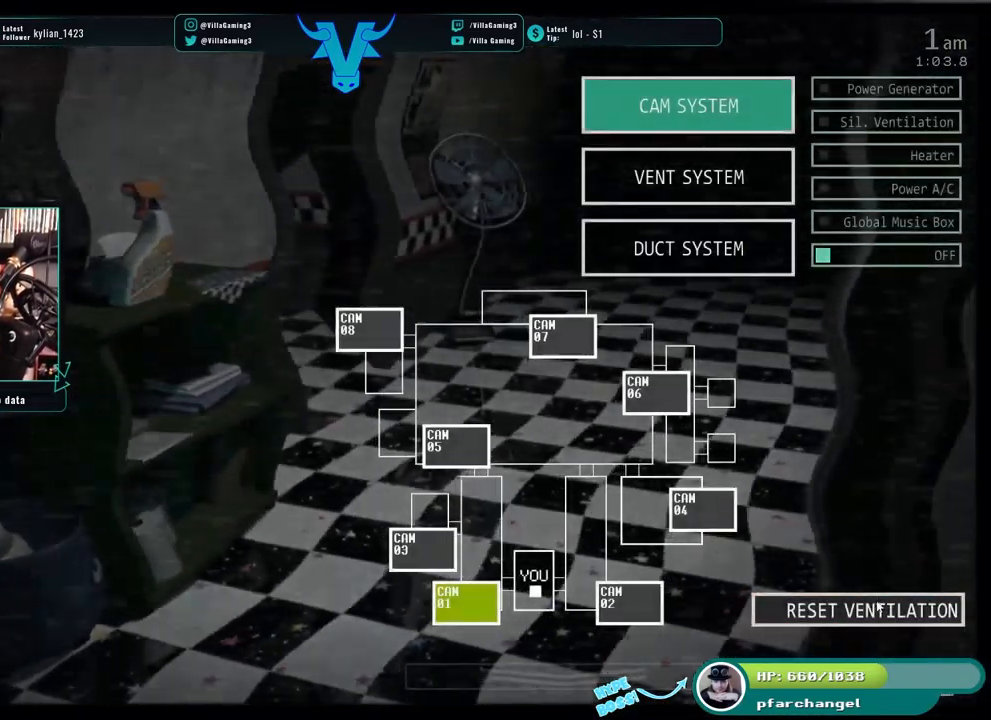
{"keys": [], "events": []}
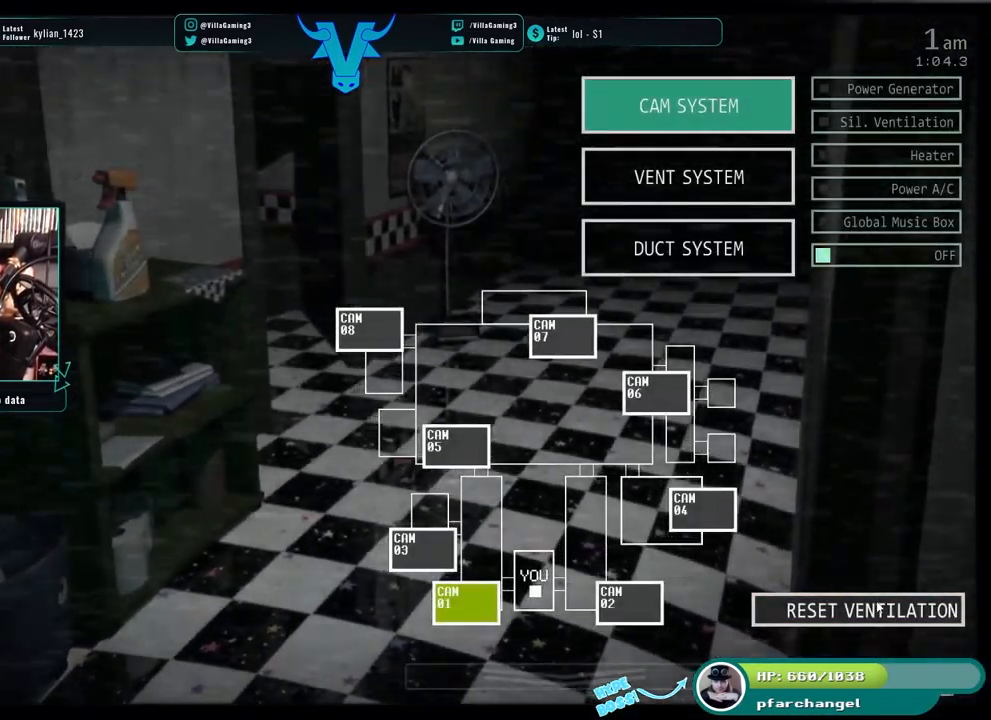
{"keys": [], "events": [[117, "s", "down"], [266, "s", "up"]]}
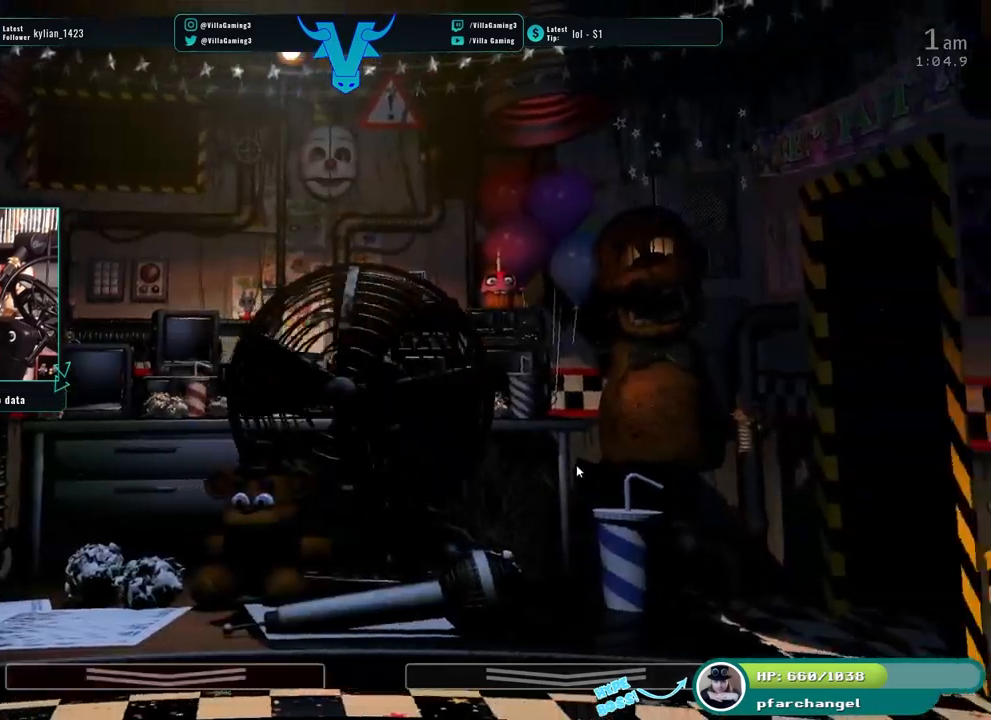
{"keys": [], "events": []}
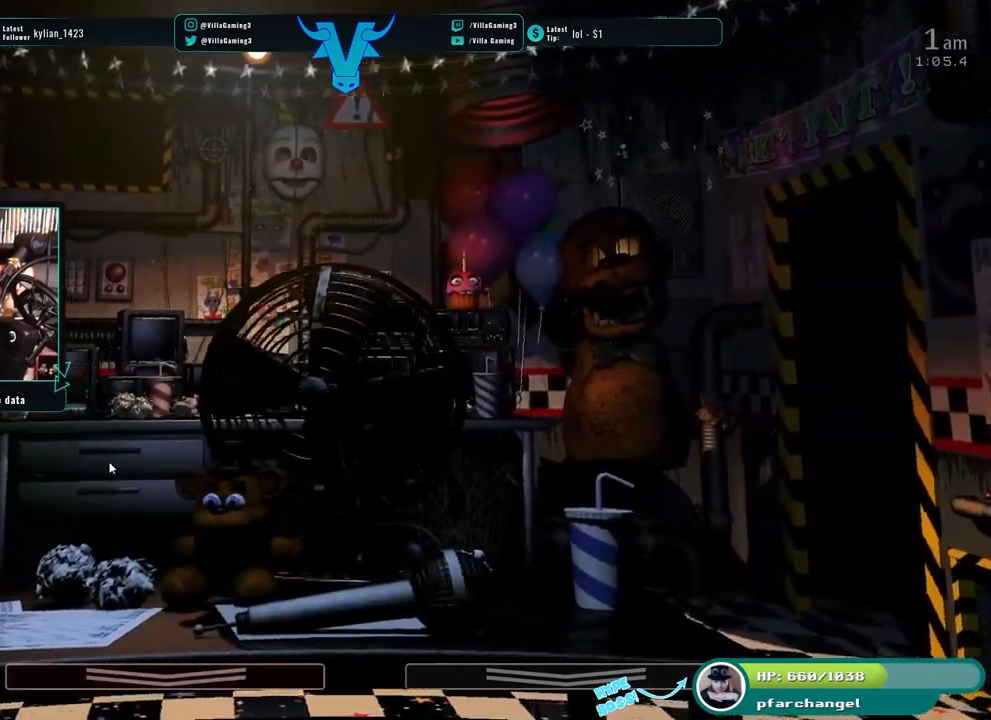
{"keys": ["s"], "events": [[400, "s", "down"]]}
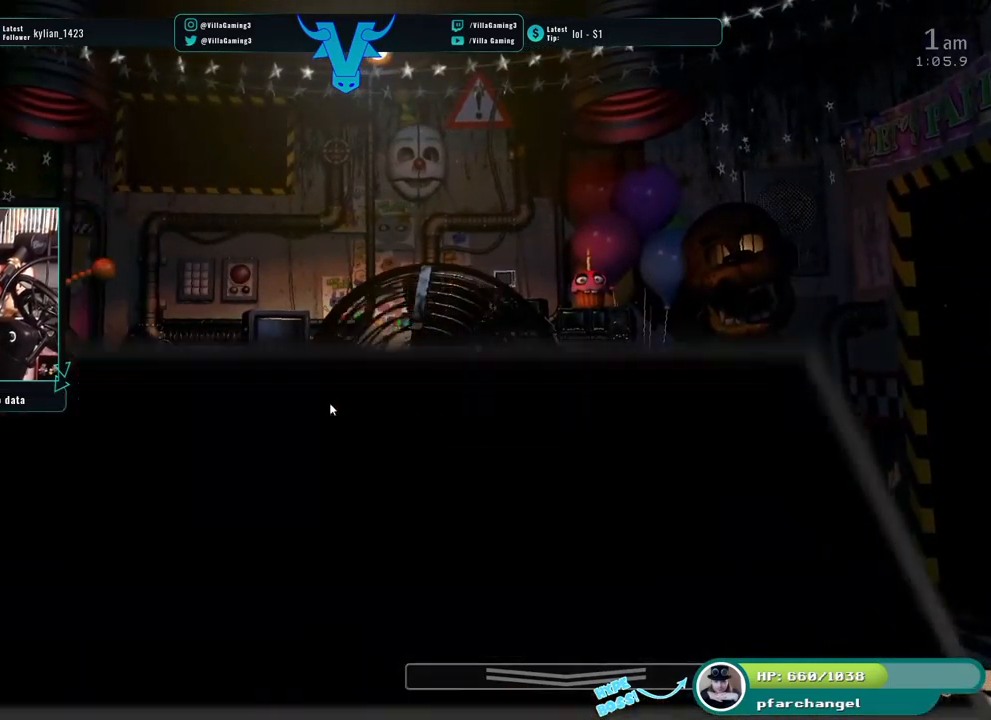
{"keys": [], "events": [[34, "s", "up"]]}
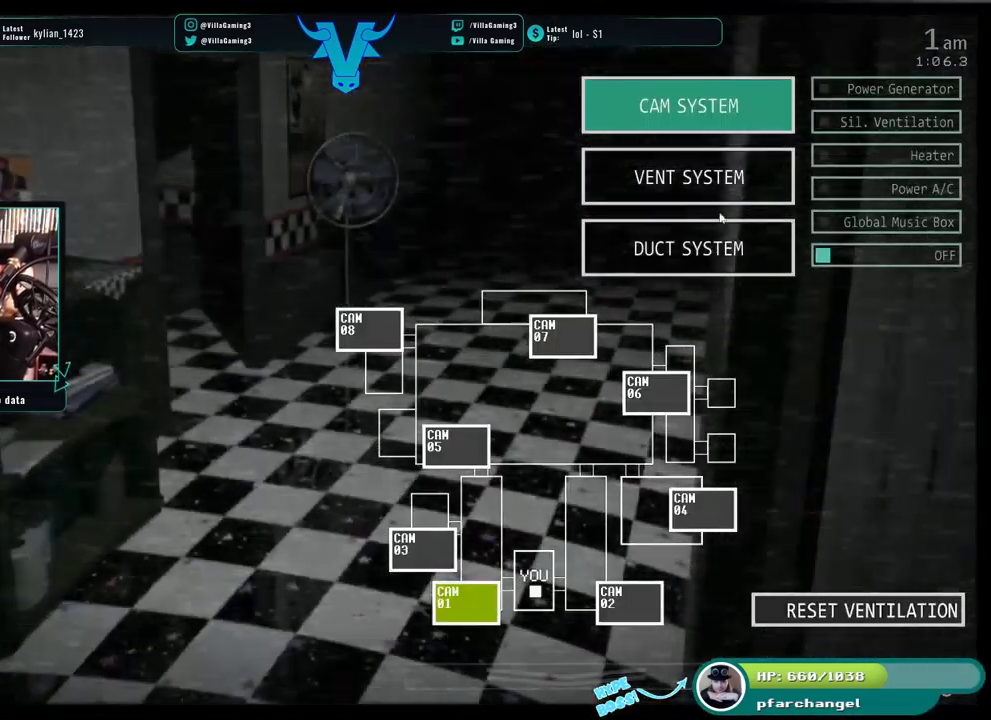
{"keys": [], "events": []}
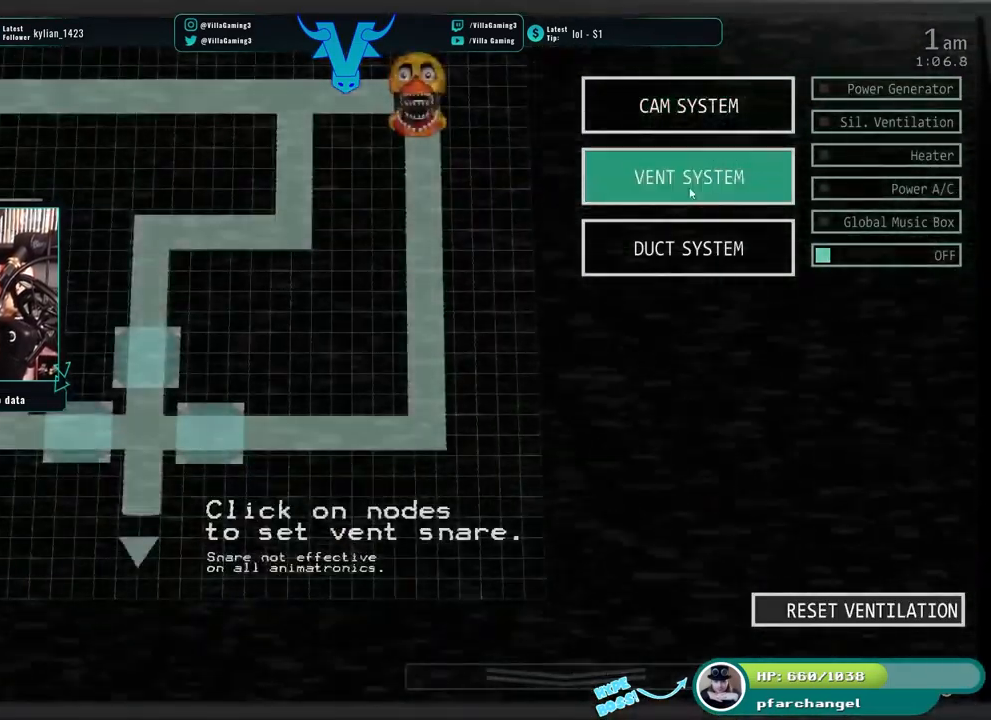
{"keys": [], "events": []}
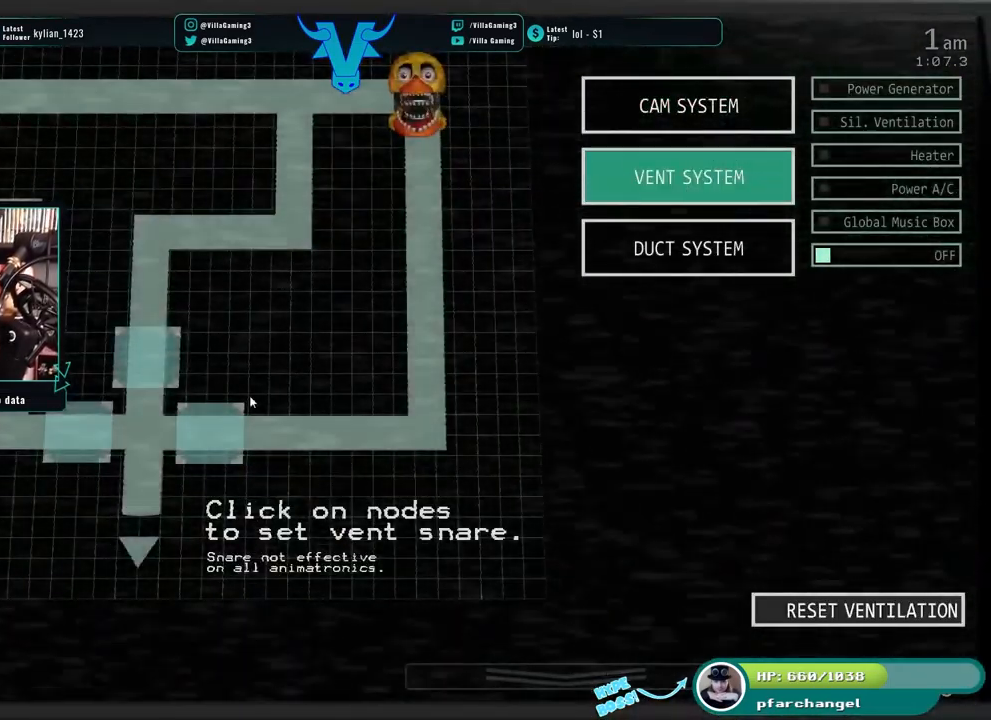
{"keys": [], "events": []}
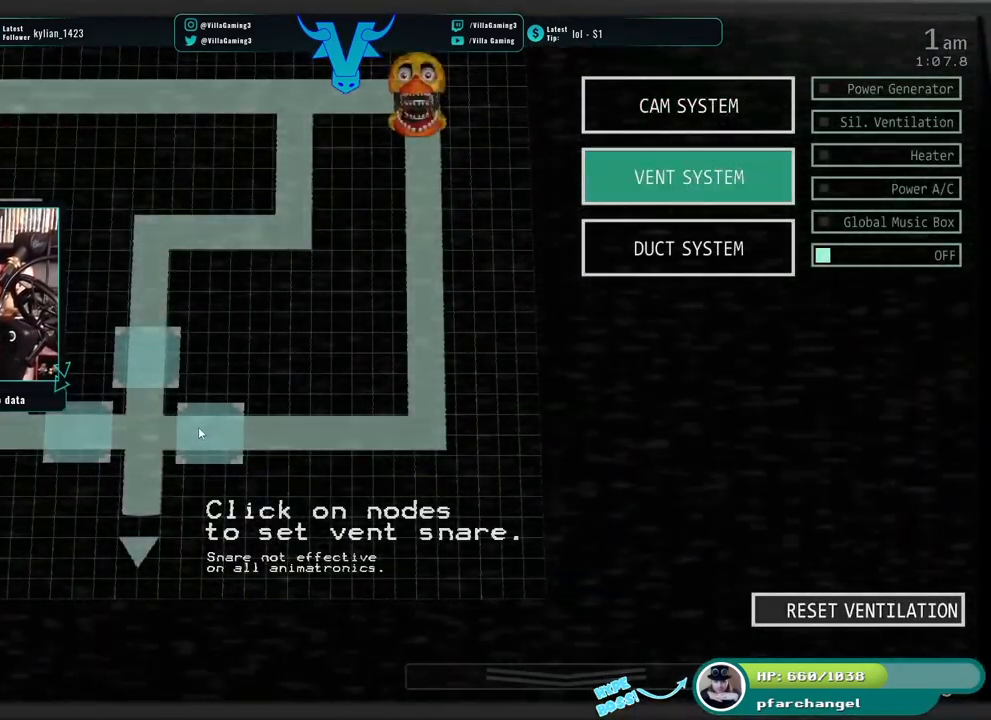
{"keys": ["s"], "events": [[434, "s", "down"]]}
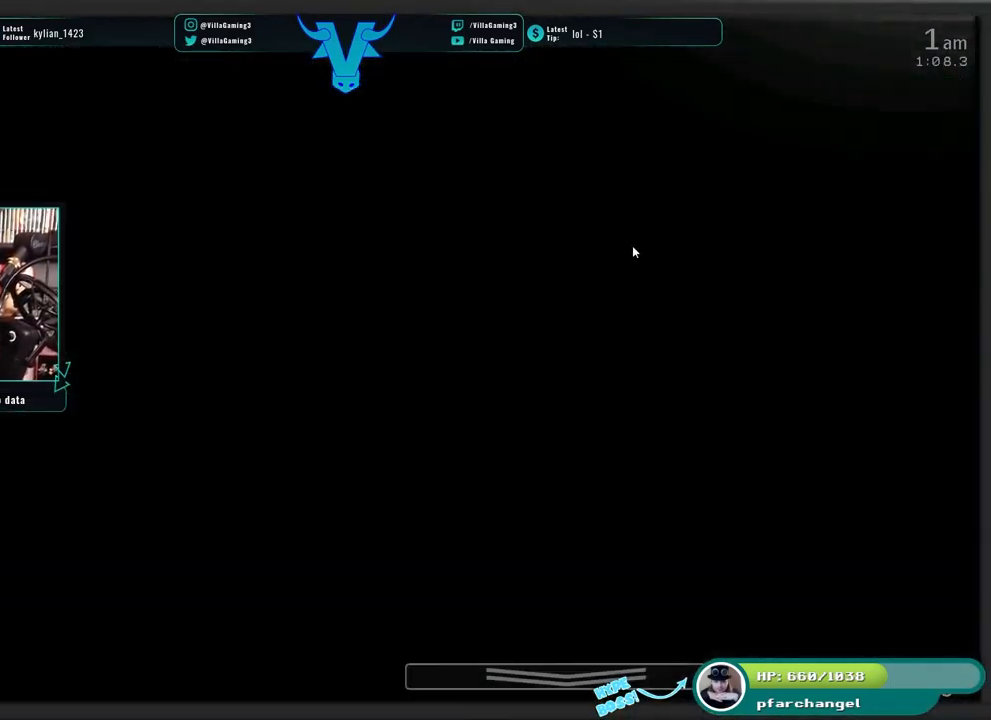
{"keys": ["z"], "events": [[67, "s", "up"], [400, "z", "down"]]}